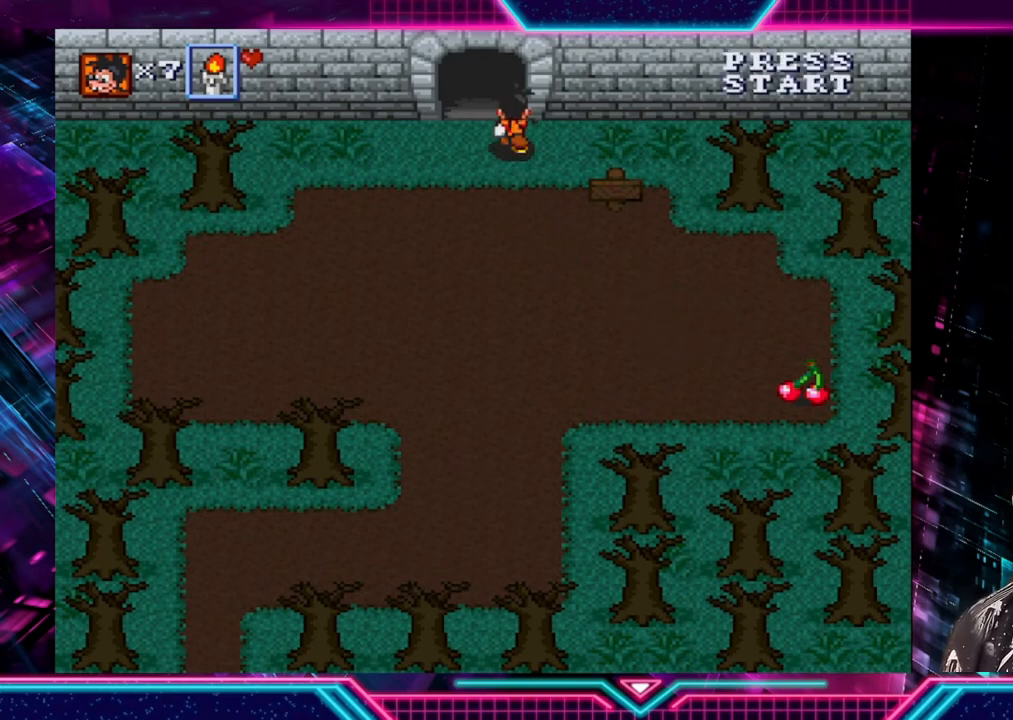
Gameplay with a controller (Xbox layout); each line is a JSON object with the inputs held at the frame after it. "events" lists button and stick changes between this image and that frame as [ms after this image, input, new state], when the widget could be followed in between. Not read: L3 R3.
{"buttons": [], "left_stick": "up", "right_stick": "center", "events": [[40, "left_stick", "up-left"], [240, "left_stick", "up"]]}
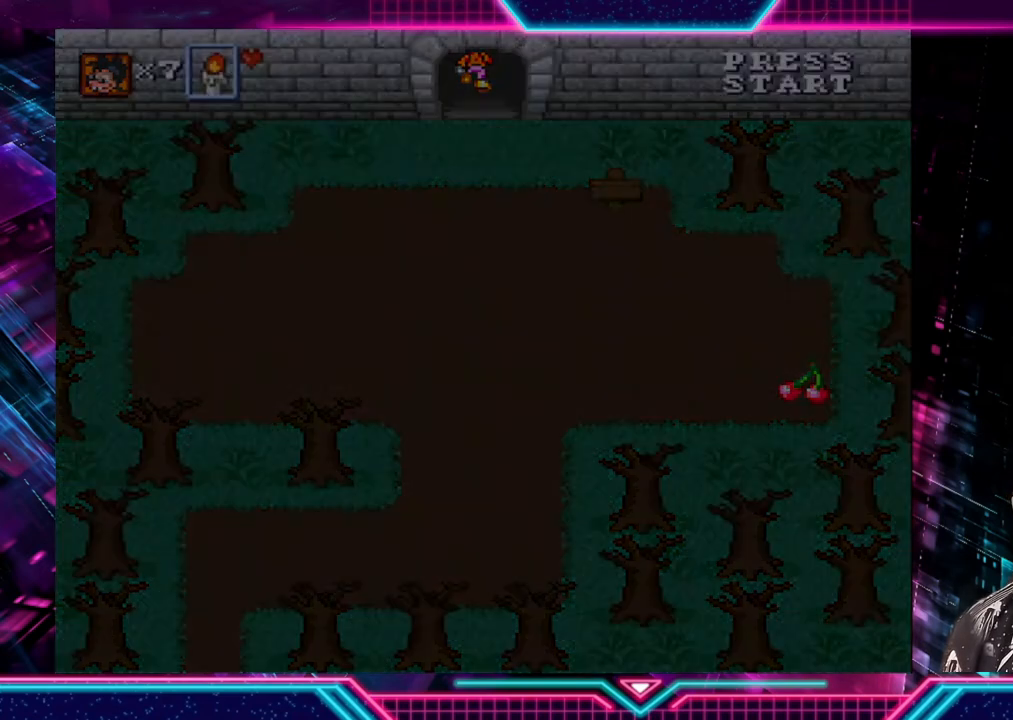
{"buttons": [], "left_stick": "up", "right_stick": "center", "events": [[120, "left_stick", "center"], [440, "left_stick", "up"]]}
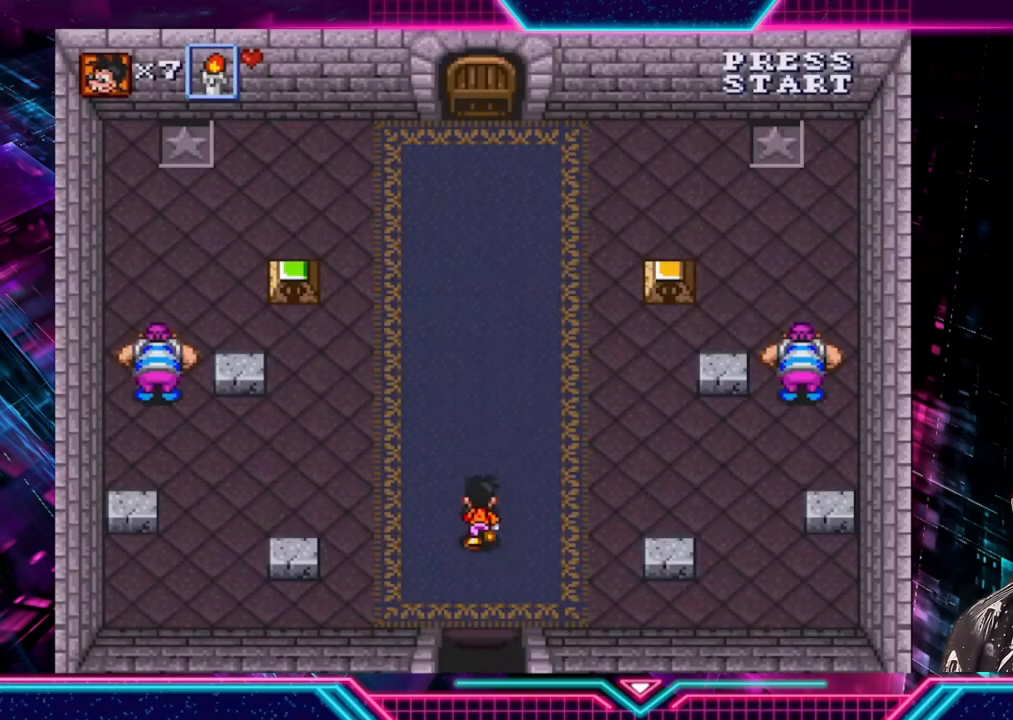
{"buttons": [], "left_stick": "right", "right_stick": "center", "events": [[200, "left_stick", "right"]]}
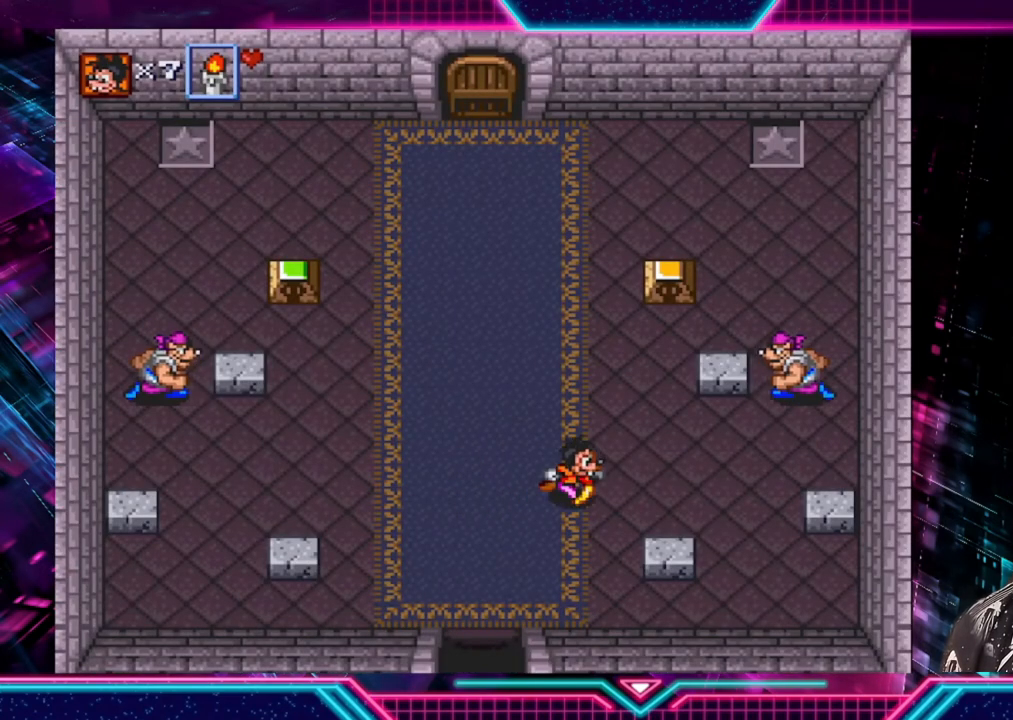
{"buttons": [], "left_stick": "down-left", "right_stick": "center", "events": [[320, "left_stick", "down-left"]]}
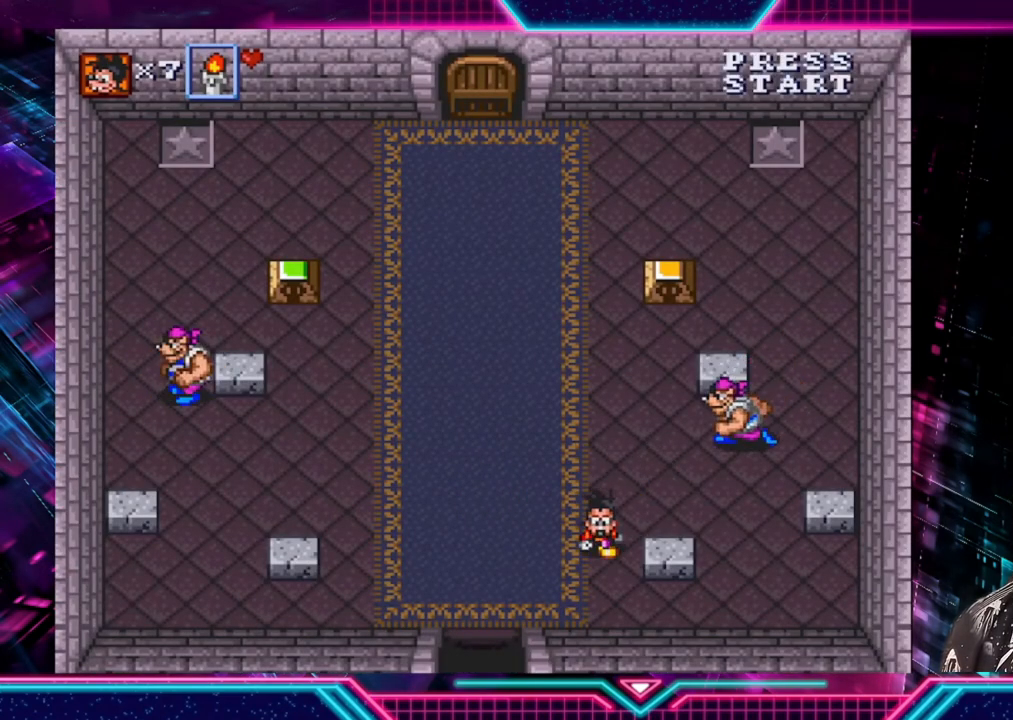
{"buttons": [], "left_stick": "left", "right_stick": "center", "events": [[240, "left_stick", "left"], [360, "left_stick", "center"], [480, "left_stick", "left"]]}
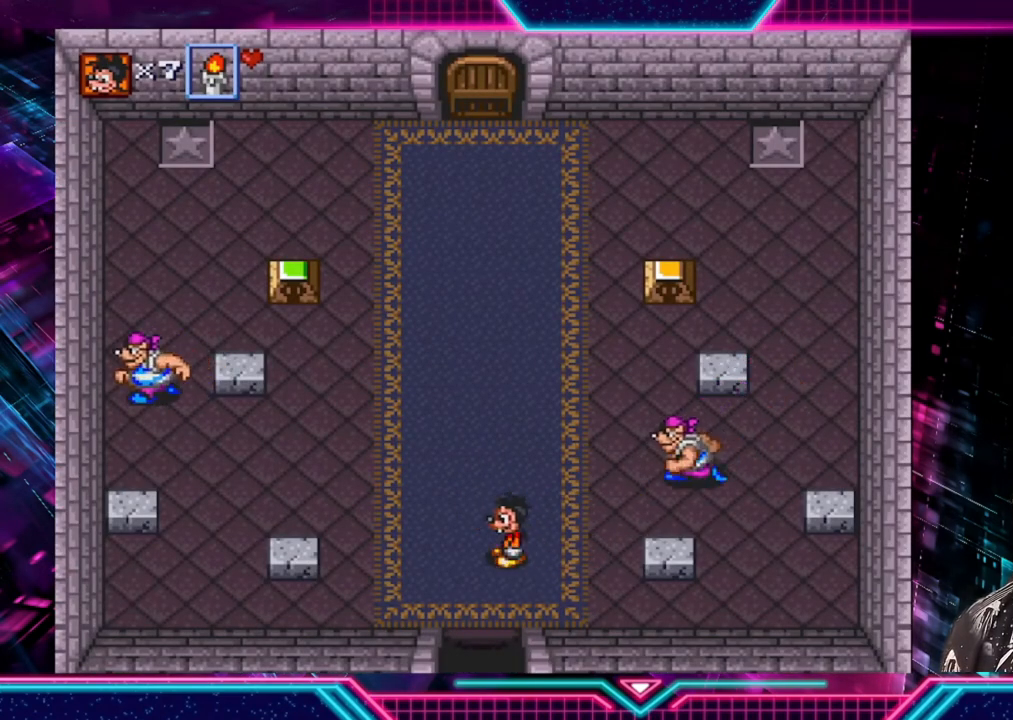
{"buttons": [], "left_stick": "up-left", "right_stick": "center", "events": [[240, "left_stick", "center"], [320, "left_stick", "up-left"]]}
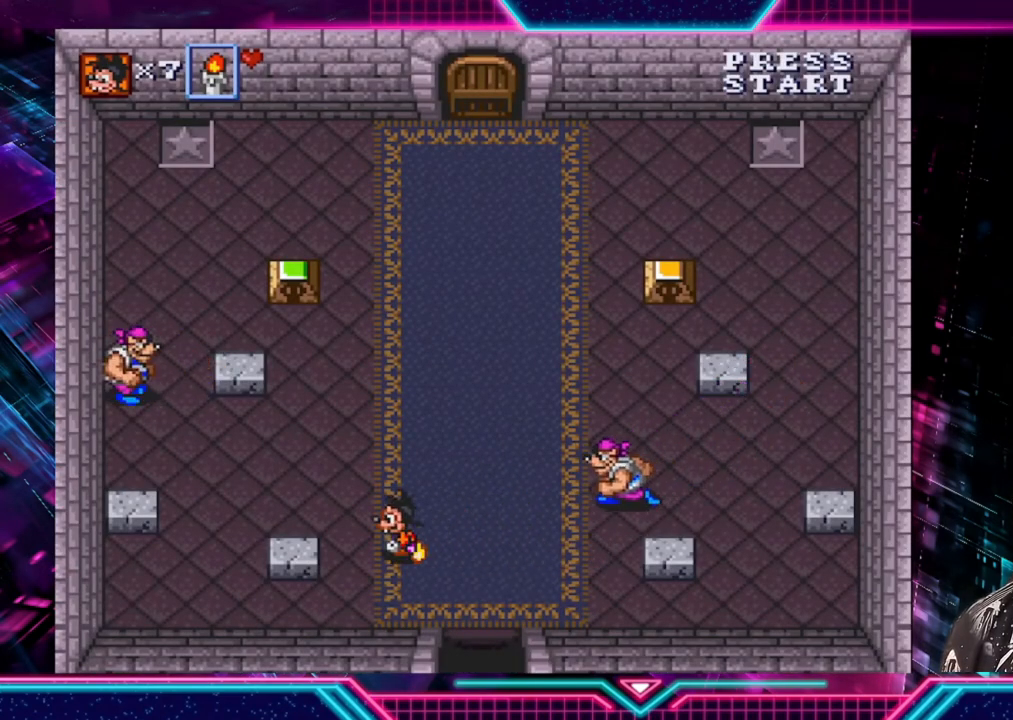
{"buttons": [], "left_stick": "up-right", "right_stick": "center", "events": [[440, "left_stick", "up-right"]]}
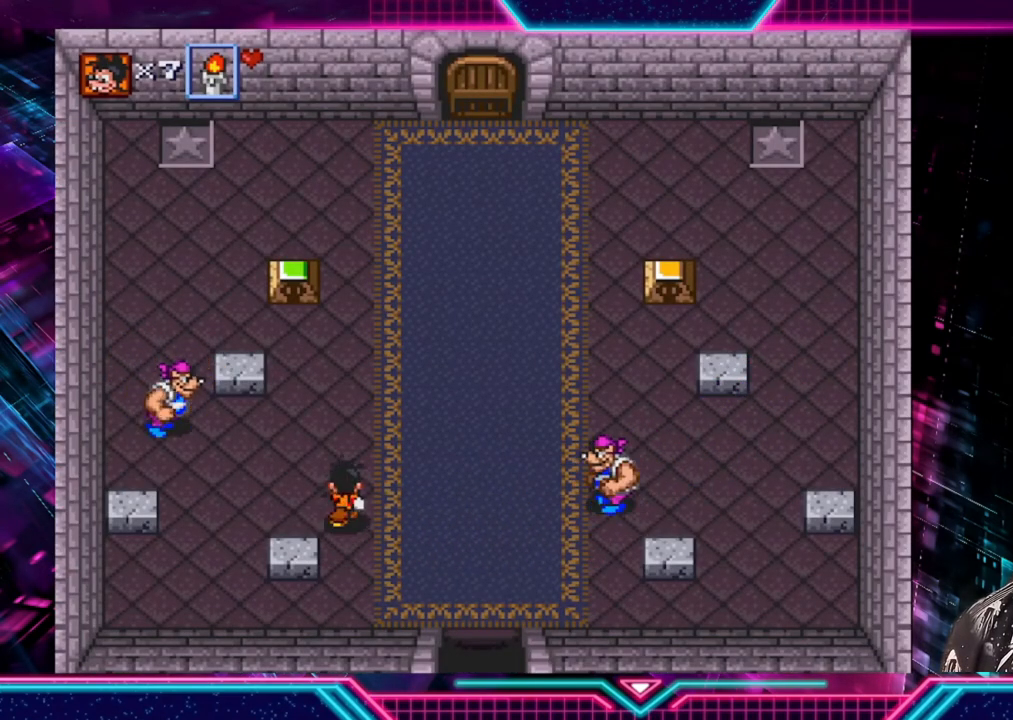
{"buttons": [], "left_stick": "left", "right_stick": "center", "events": [[80, "left_stick", "down-right"], [280, "left_stick", "right"], [440, "left_stick", "left"]]}
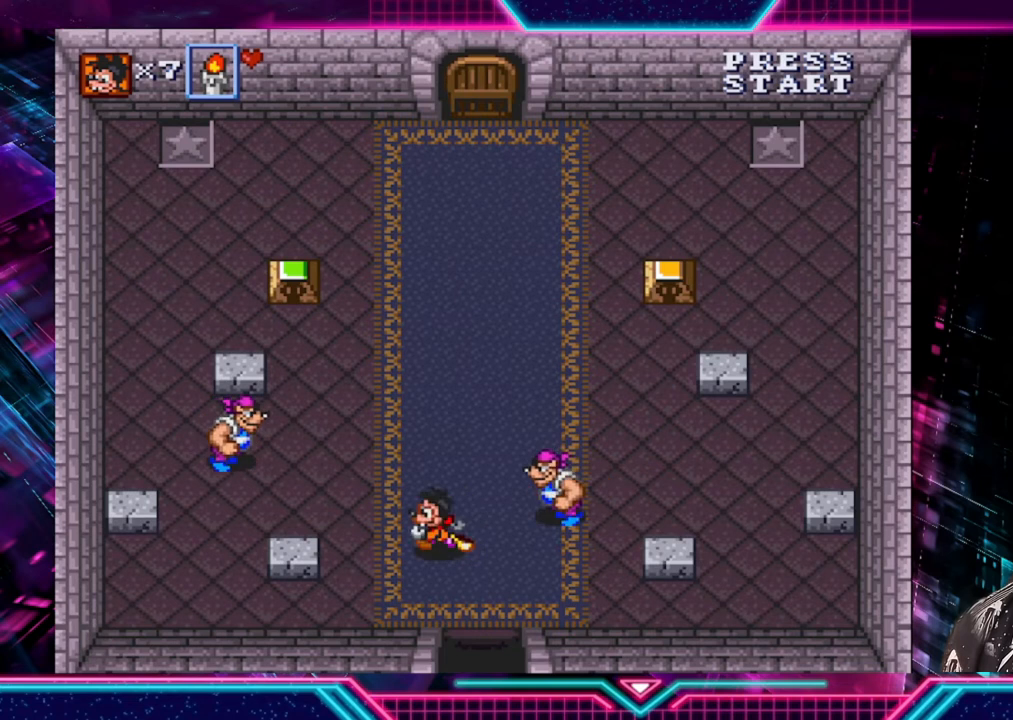
{"buttons": [], "left_stick": "up", "right_stick": "center", "events": [[280, "left_stick", "up"]]}
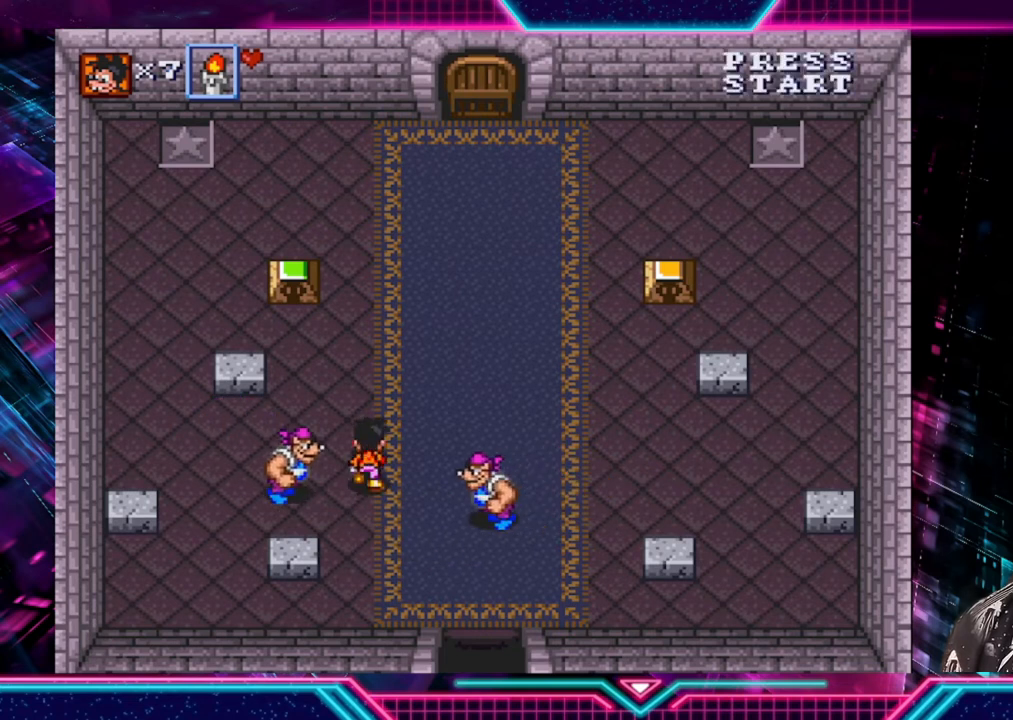
{"buttons": [], "left_stick": "up", "right_stick": "center", "events": [[120, "left_stick", "up-left"], [520, "left_stick", "up"]]}
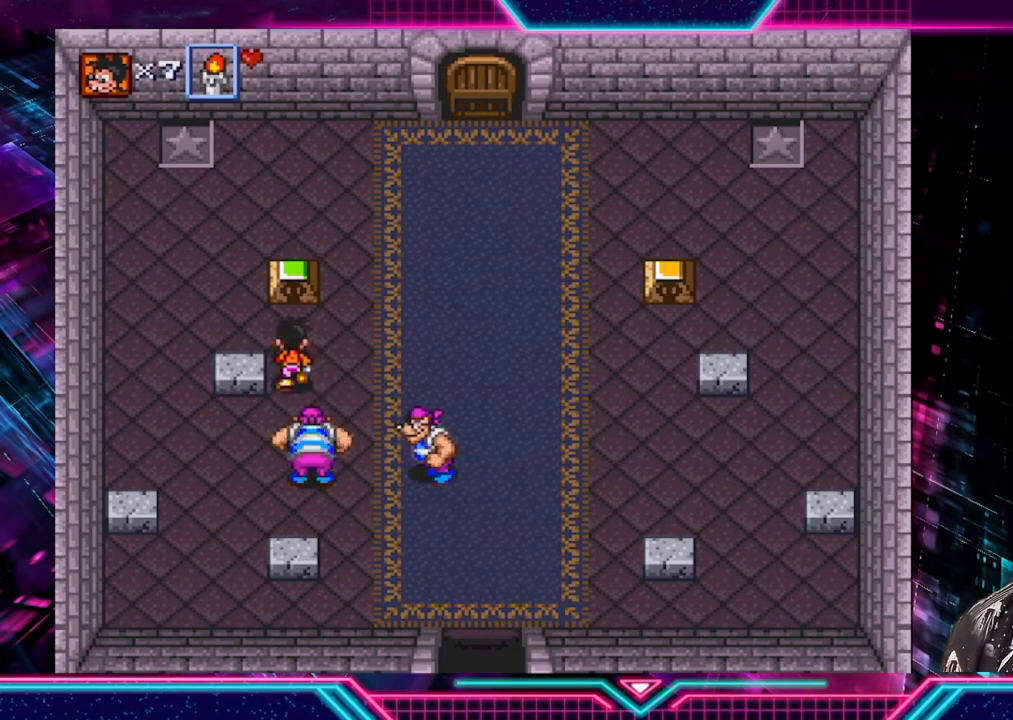
{"buttons": [], "left_stick": "up-left", "right_stick": "center", "events": [[80, "left_stick", "up-right"], [480, "left_stick", "up-left"]]}
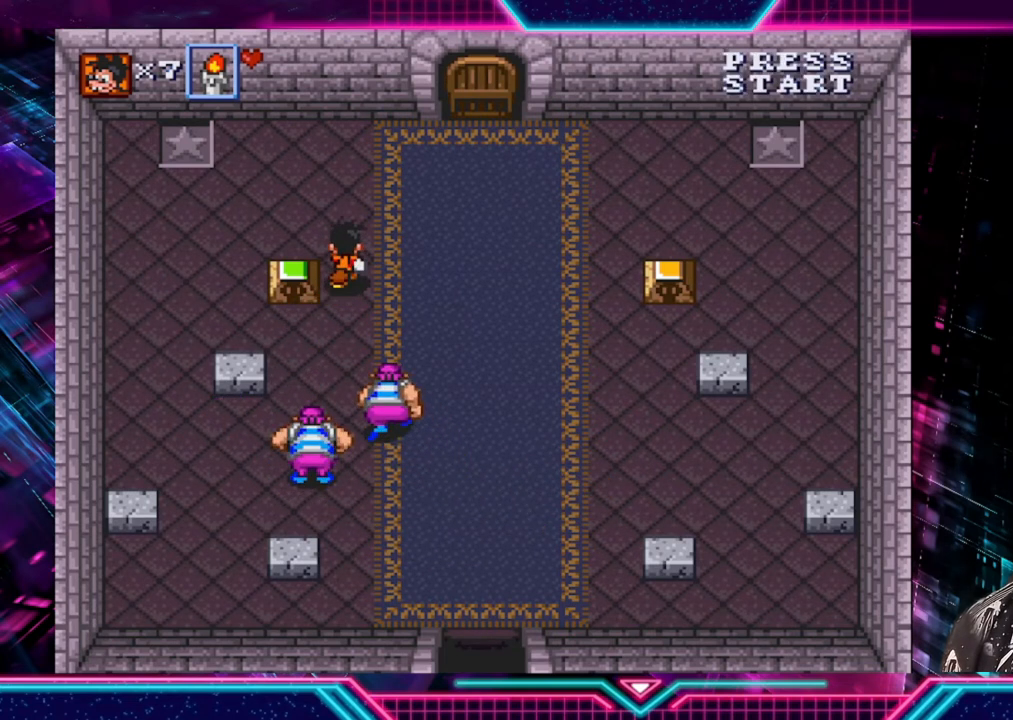
{"buttons": [], "left_stick": "down", "right_stick": "center", "events": [[320, "left_stick", "down-left"], [520, "left_stick", "down"]]}
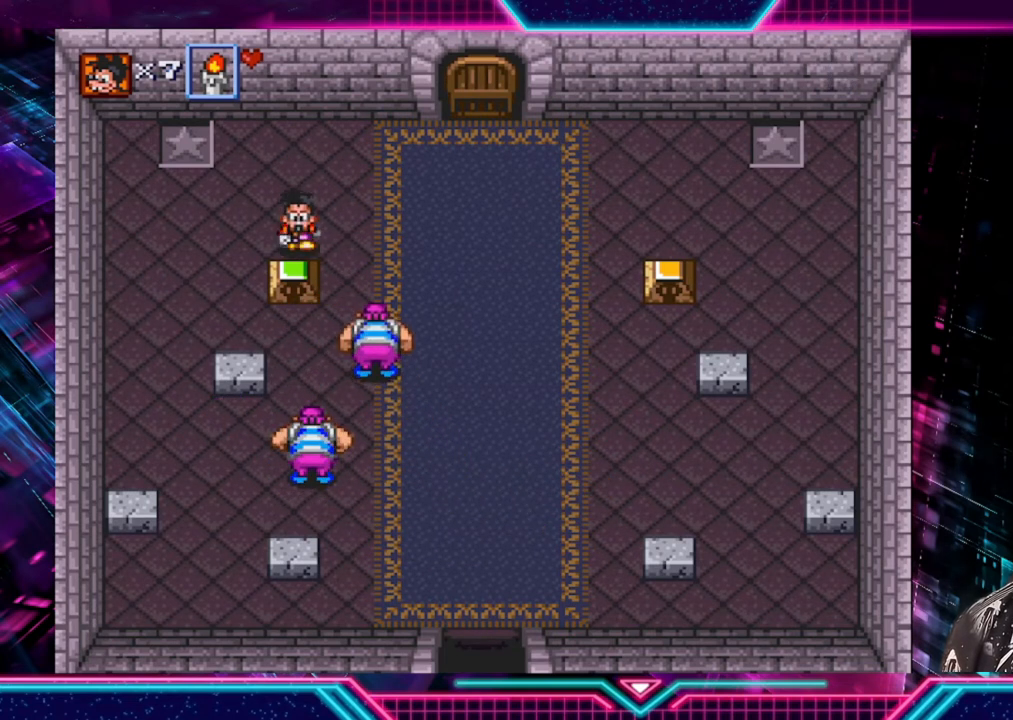
{"buttons": [], "left_stick": "center", "right_stick": "center", "events": [[120, "left_stick", "center"]]}
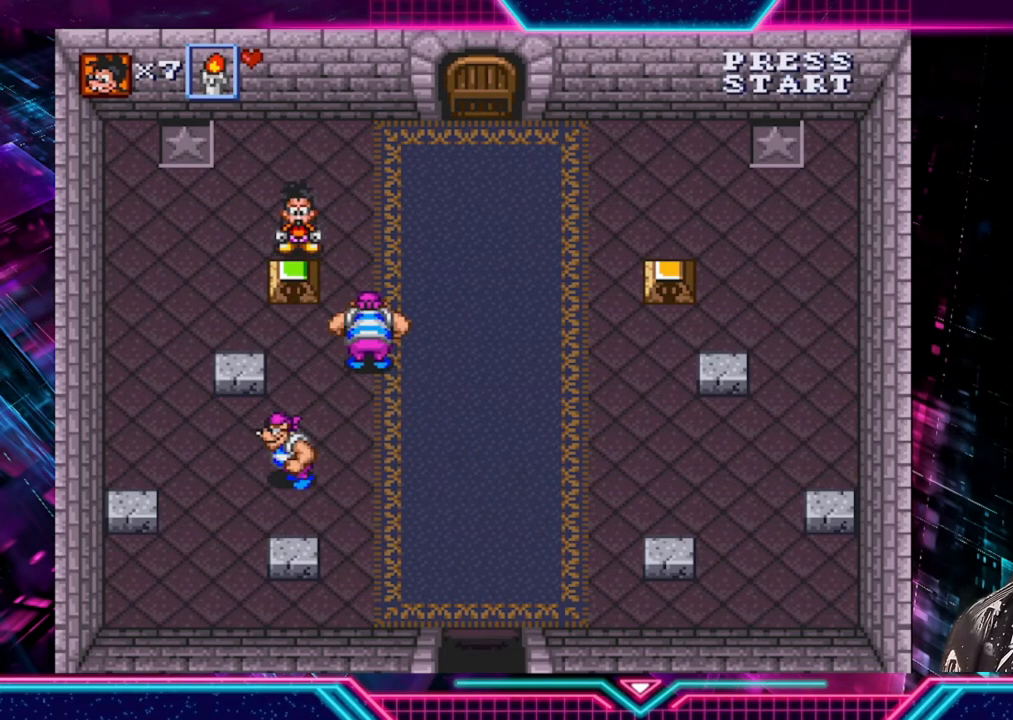
{"buttons": [], "left_stick": "center", "right_stick": "center", "events": []}
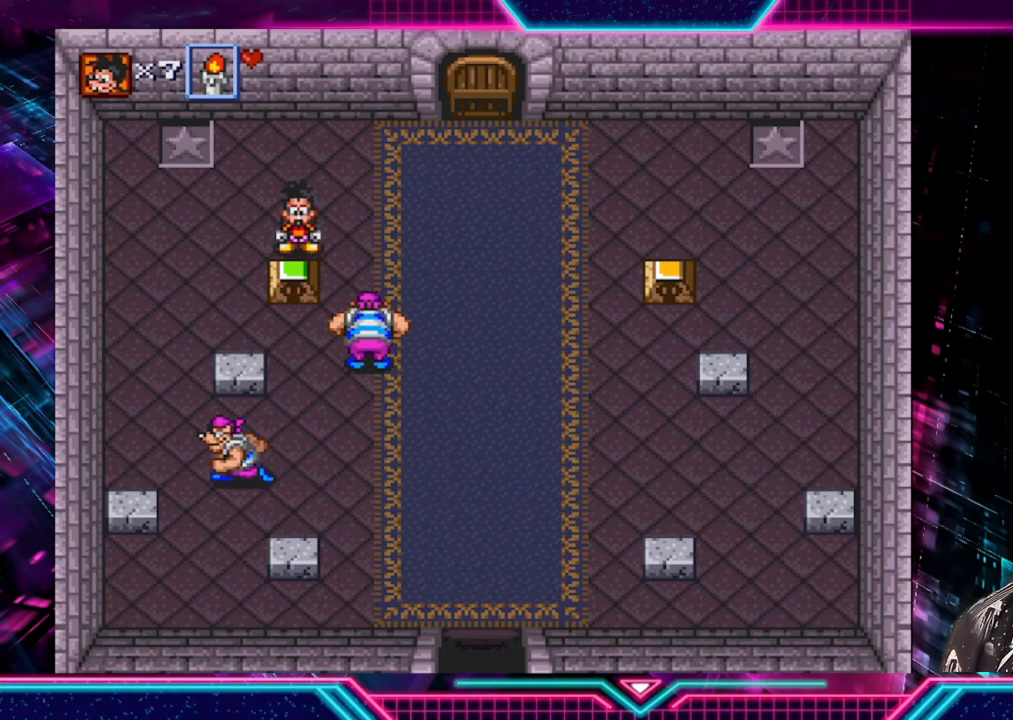
{"buttons": [], "left_stick": "center", "right_stick": "center", "events": [[40, "left_stick", "down"], [200, "left_stick", "center"]]}
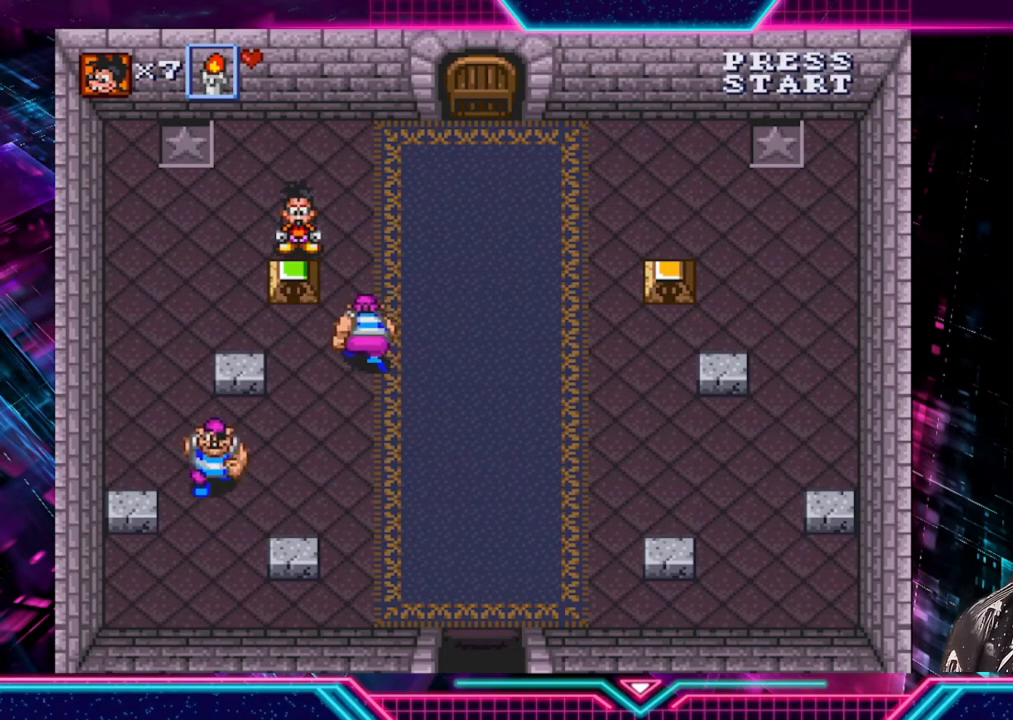
{"buttons": [], "left_stick": "center", "right_stick": "center", "events": [[360, "A", "down"], [360, "left_stick", "down"], [480, "A", "up"], [520, "left_stick", "center"]]}
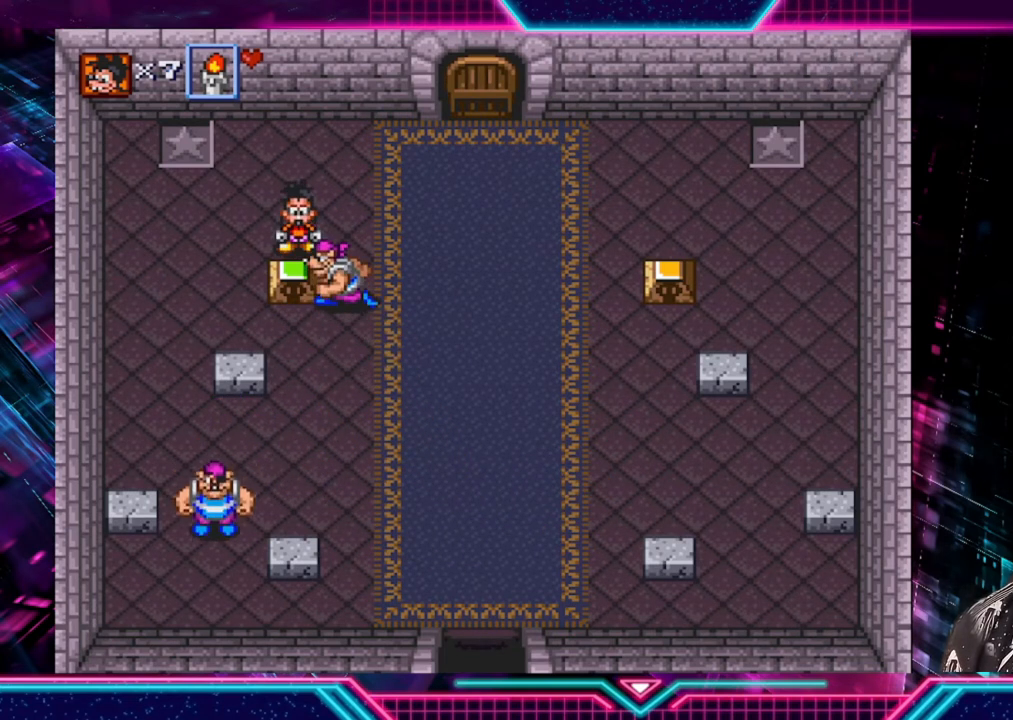
{"buttons": [], "left_stick": "down-right", "right_stick": "center", "events": [[240, "left_stick", "down"], [480, "left_stick", "down-right"]]}
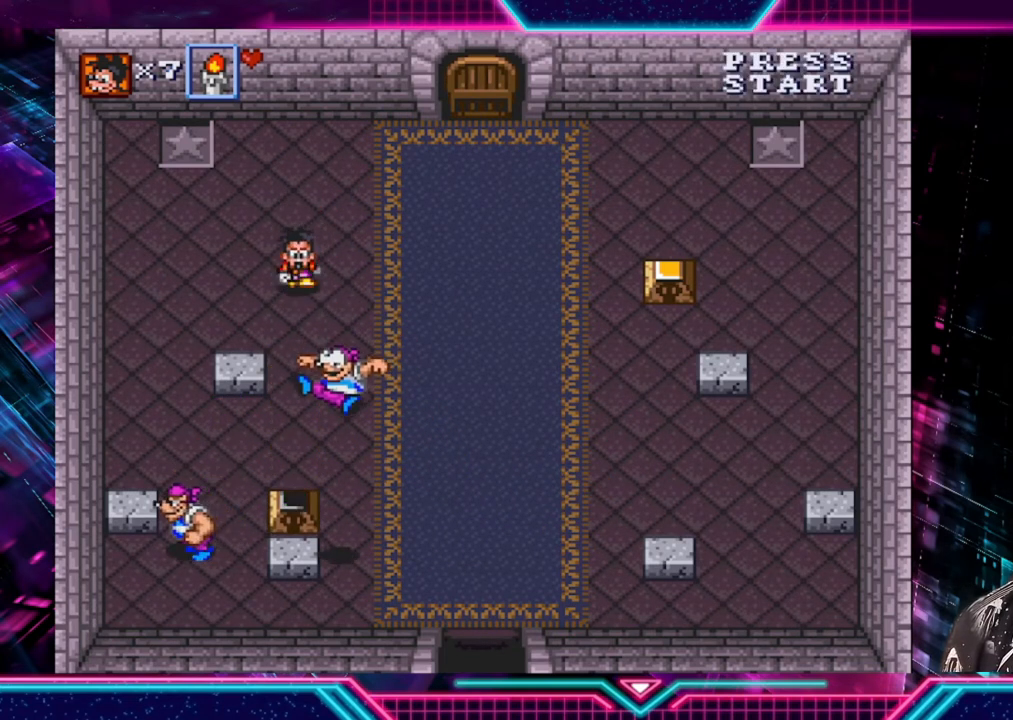
{"buttons": [], "left_stick": "down", "right_stick": "center", "events": [[440, "left_stick", "down"]]}
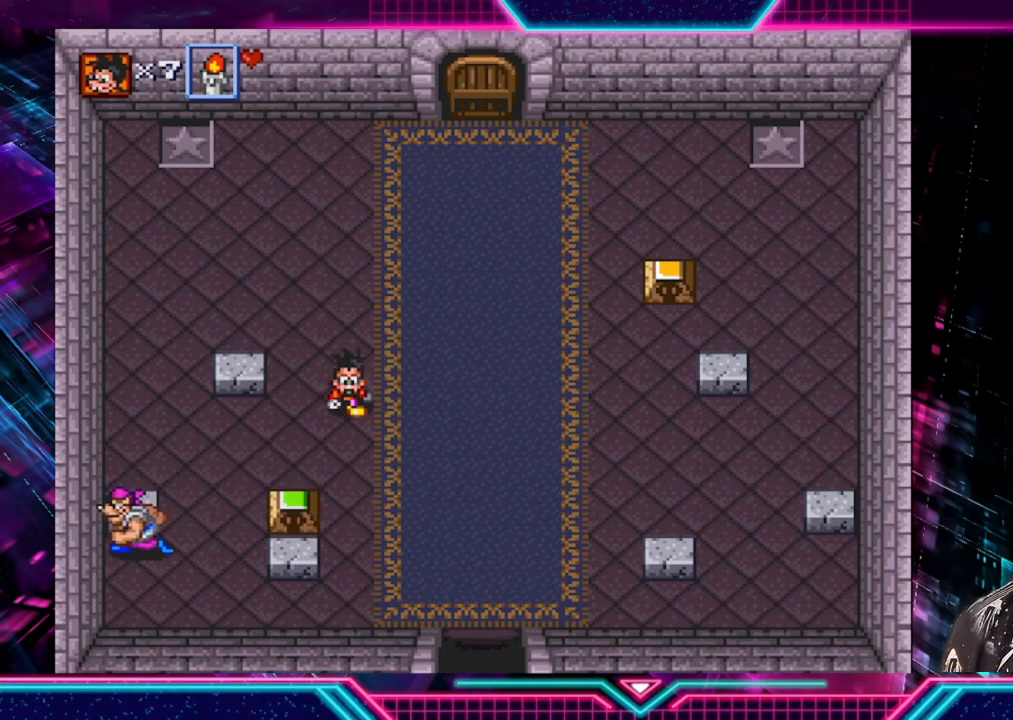
{"buttons": [], "left_stick": "down-left", "right_stick": "center", "events": [[440, "left_stick", "down-left"]]}
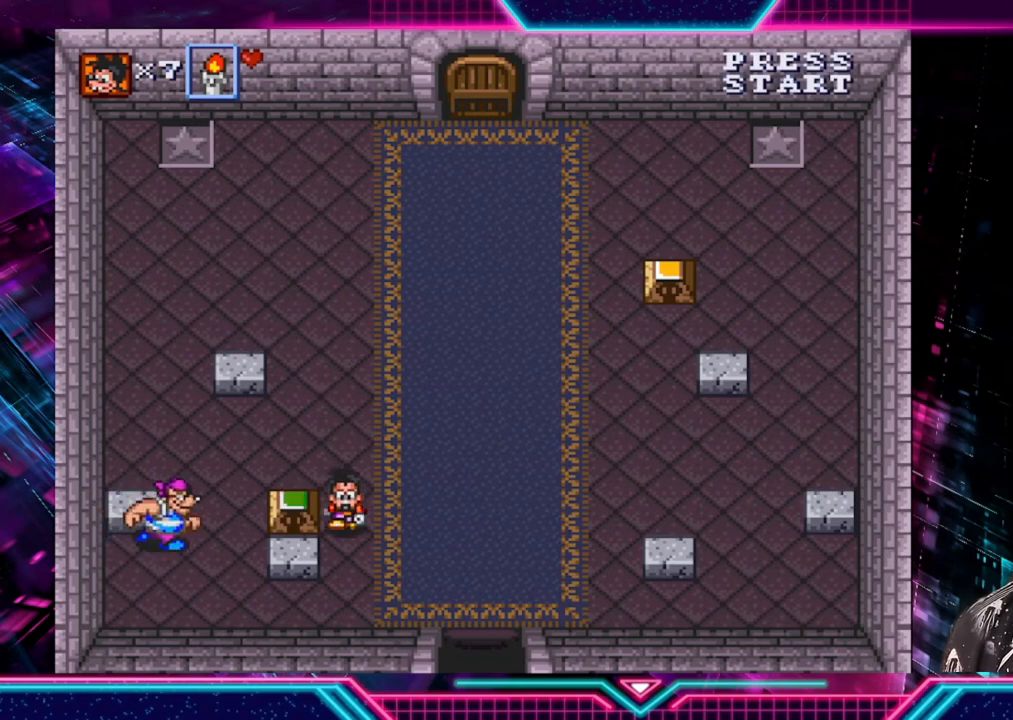
{"buttons": [], "left_stick": "center", "right_stick": "center", "events": [[40, "left_stick", "left"], [120, "left_stick", "center"], [320, "A", "down"], [320, "left_stick", "left"], [440, "A", "up"], [520, "left_stick", "center"]]}
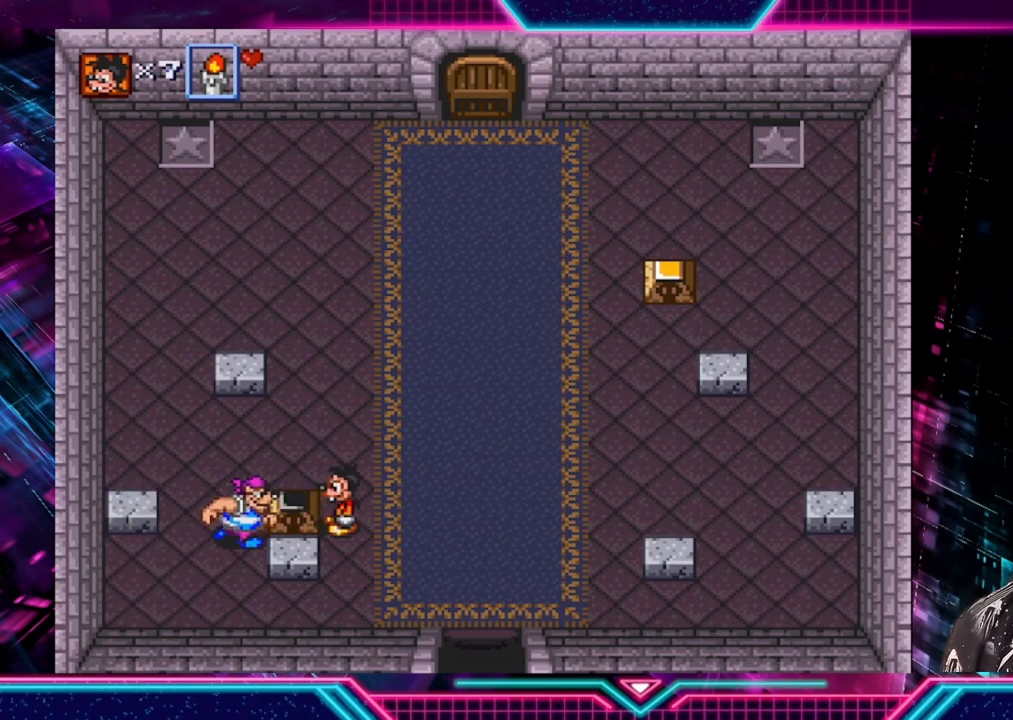
{"buttons": [], "left_stick": "left", "right_stick": "center", "events": [[200, "left_stick", "up-left"], [480, "left_stick", "left"]]}
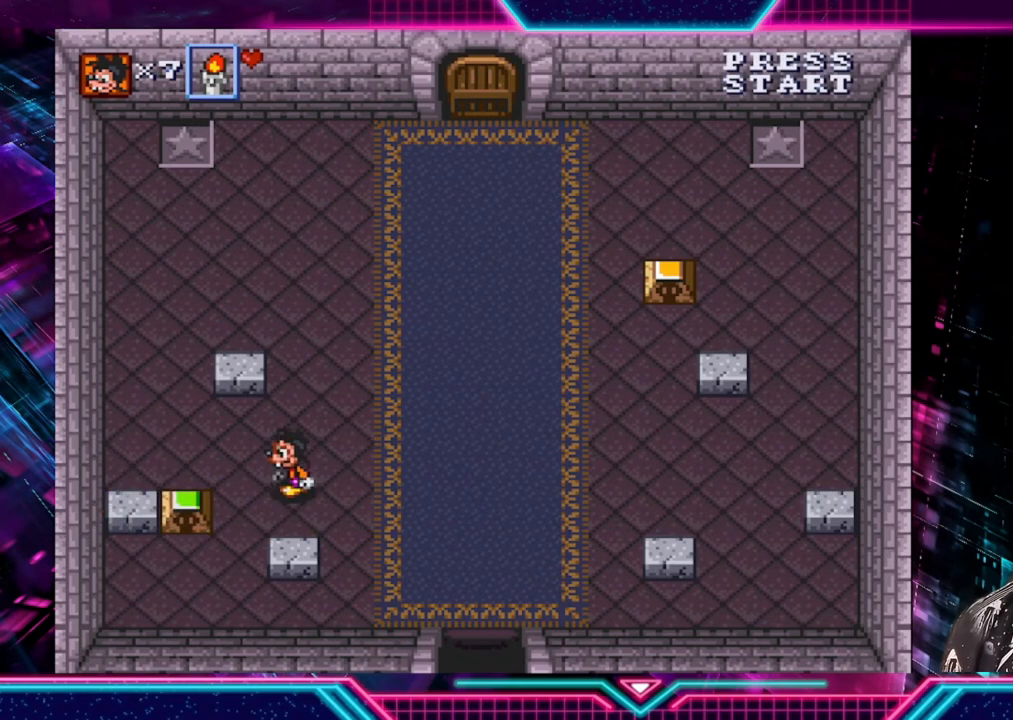
{"buttons": [], "left_stick": "down-left", "right_stick": "center", "events": [[80, "left_stick", "down-left"]]}
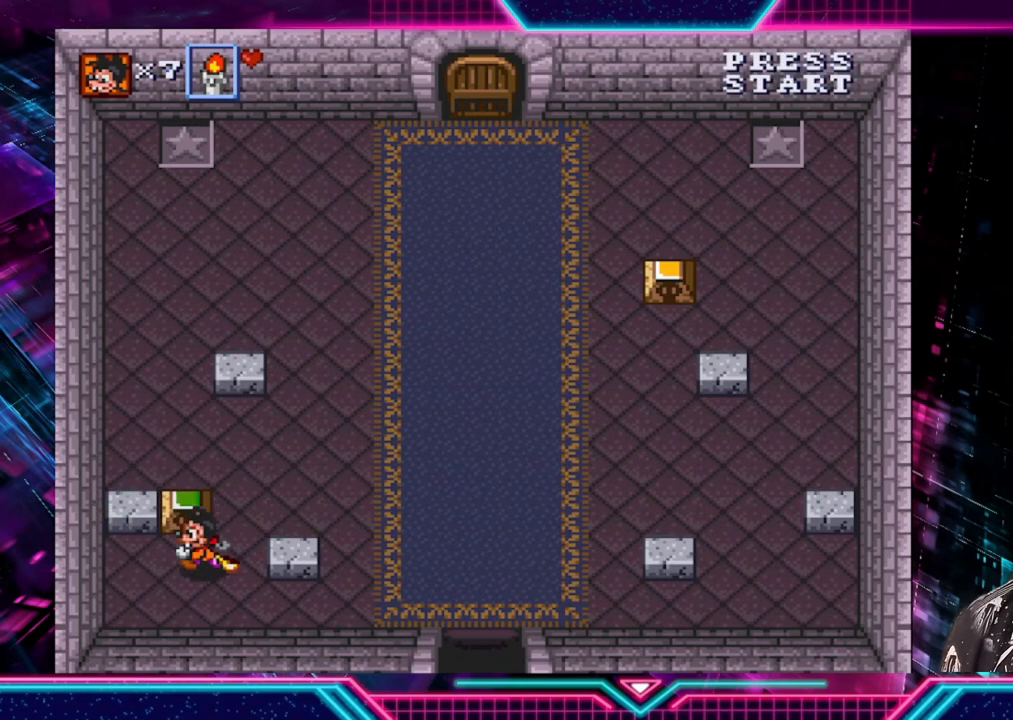
{"buttons": [], "left_stick": "up", "right_stick": "center", "events": [[40, "left_stick", "up"], [160, "A", "down"], [200, "left_stick", "center"], [240, "A", "up"], [400, "left_stick", "up"]]}
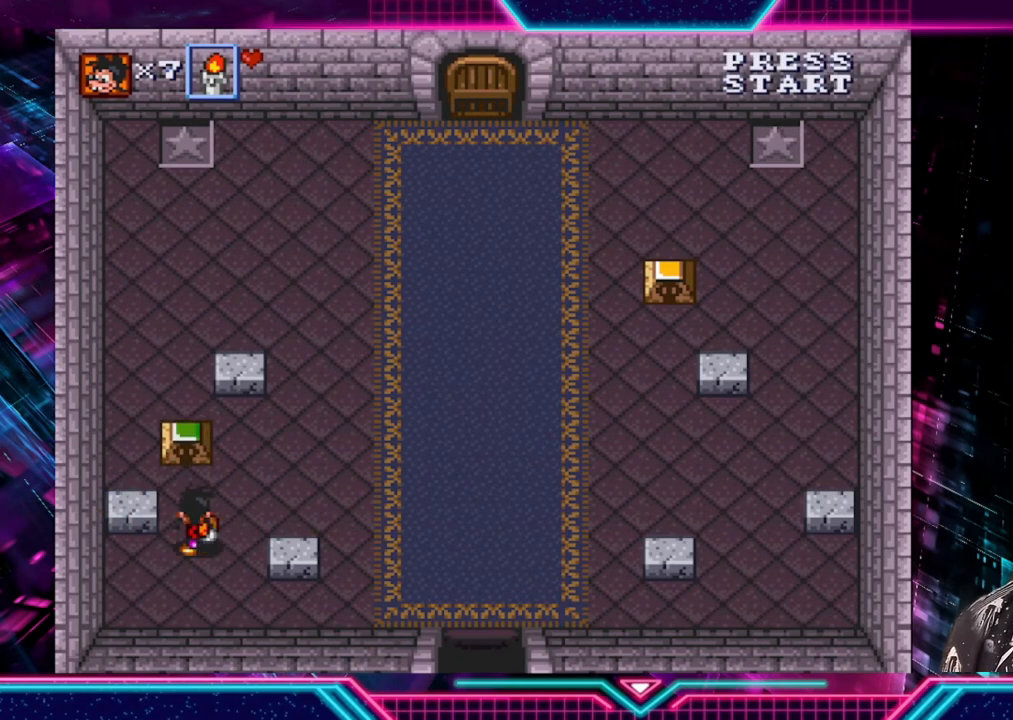
{"buttons": [], "left_stick": "up-right", "right_stick": "center", "events": [[80, "left_stick", "up-right"]]}
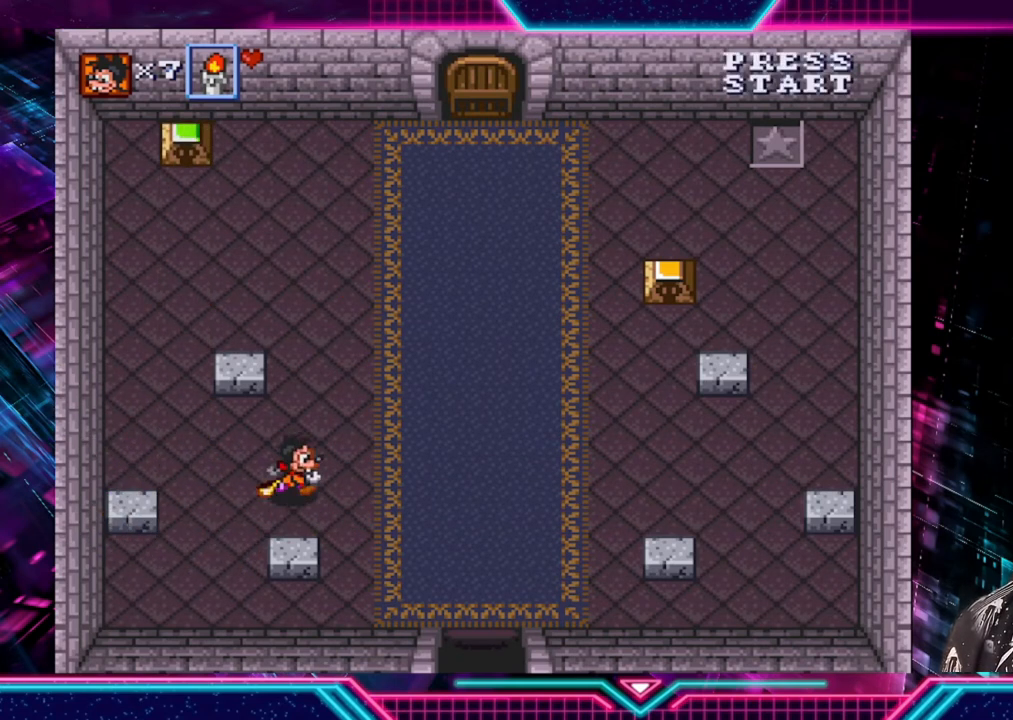
{"buttons": [], "left_stick": "up-right", "right_stick": "center", "events": []}